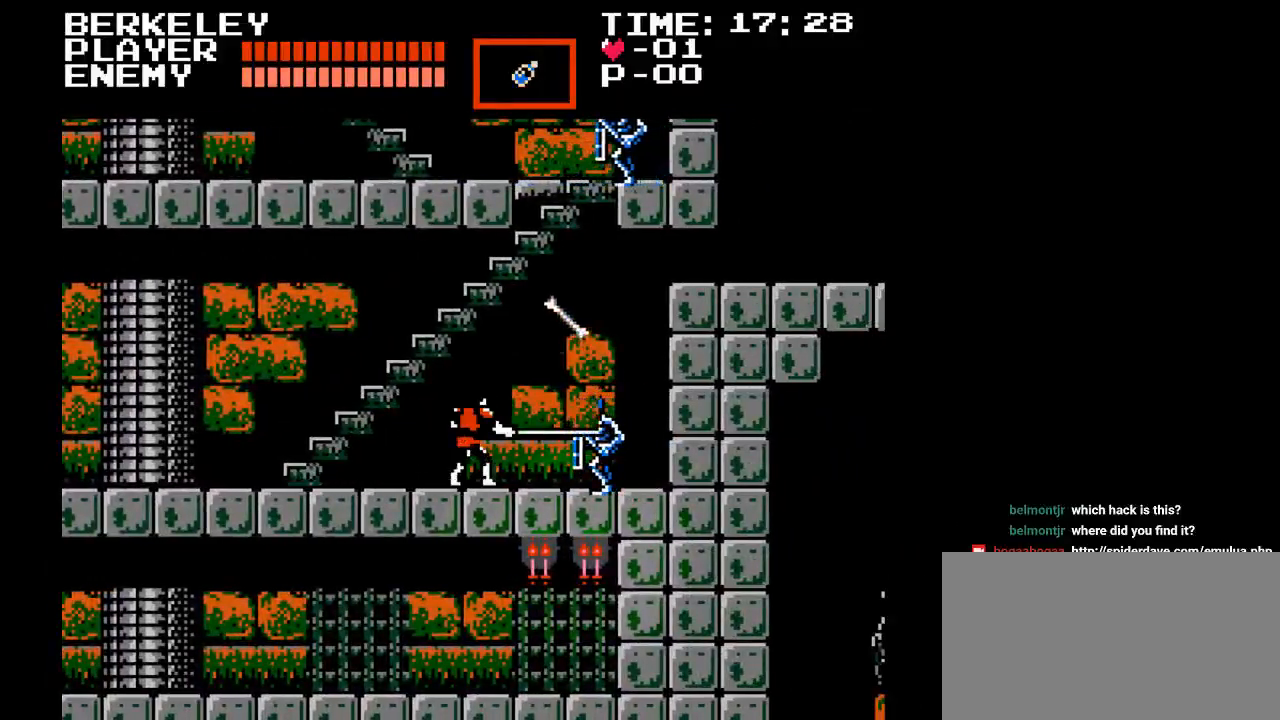
Gameplay with a controller (Nintendo layout); each line is a JSON object with the inputs held at the frame after it. "events" lists button and stick changes between this image and that frame as [ms after this image, input, new state], when the widget could be followed in between. Not read: L3 R3.
{"buttons": ["DPAD_RIGHT"], "events": [[133, "DPAD_RIGHT", "up"], [133, "Y", "down"], [300, "DPAD_RIGHT", "down"], [433, "Y", "up"]]}
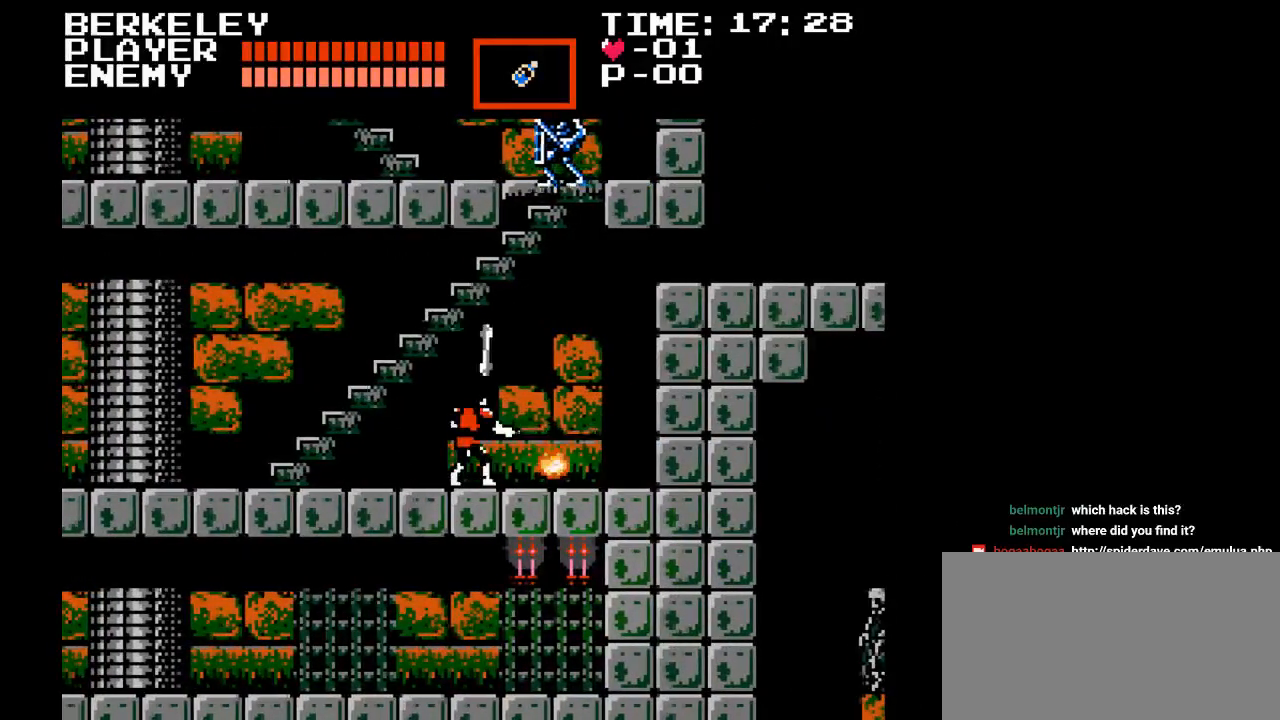
{"buttons": ["DPAD_RIGHT"], "events": []}
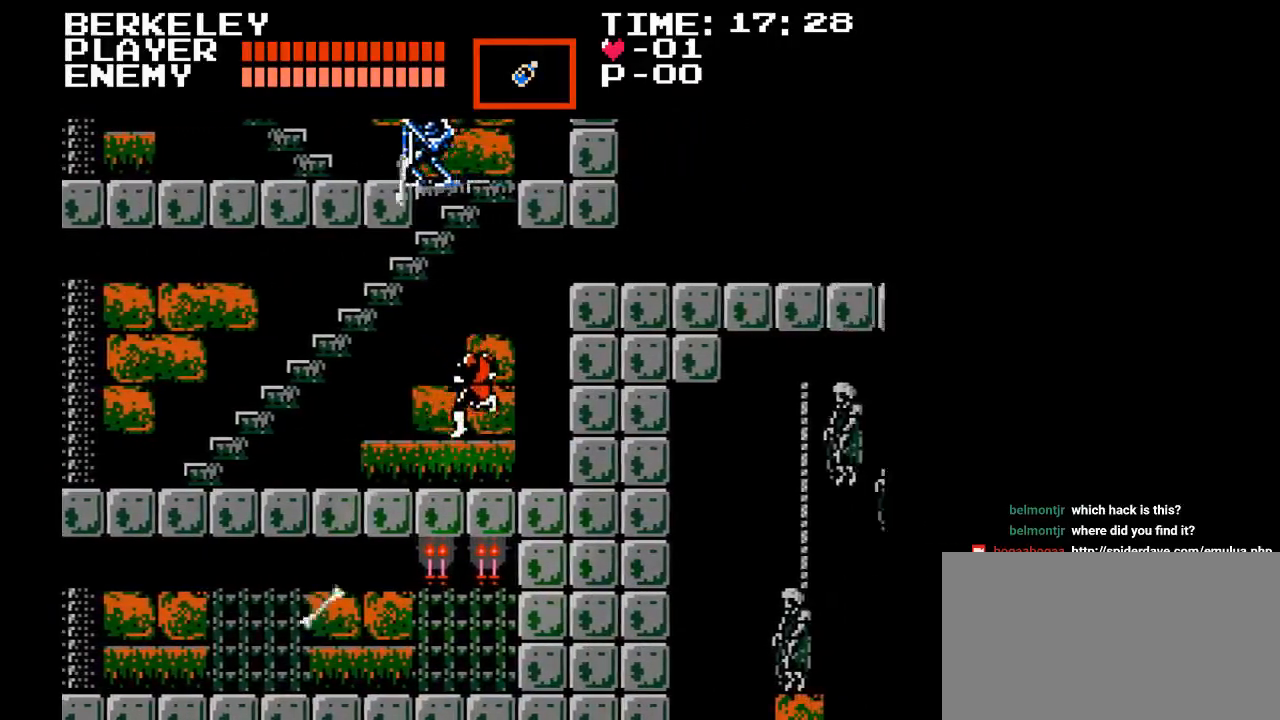
{"buttons": ["DPAD_LEFT"], "events": [[33, "DPAD_RIGHT", "up"], [183, "DPAD_LEFT", "down"]]}
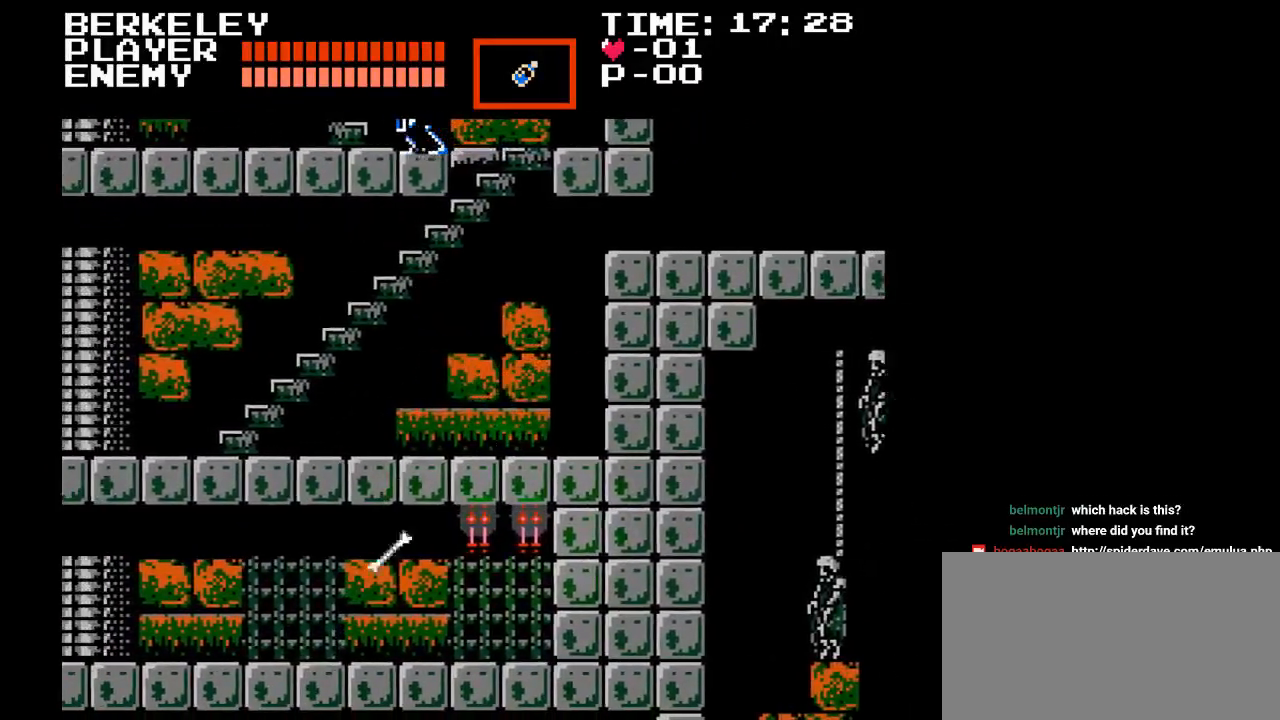
{"buttons": ["DPAD_LEFT"], "events": []}
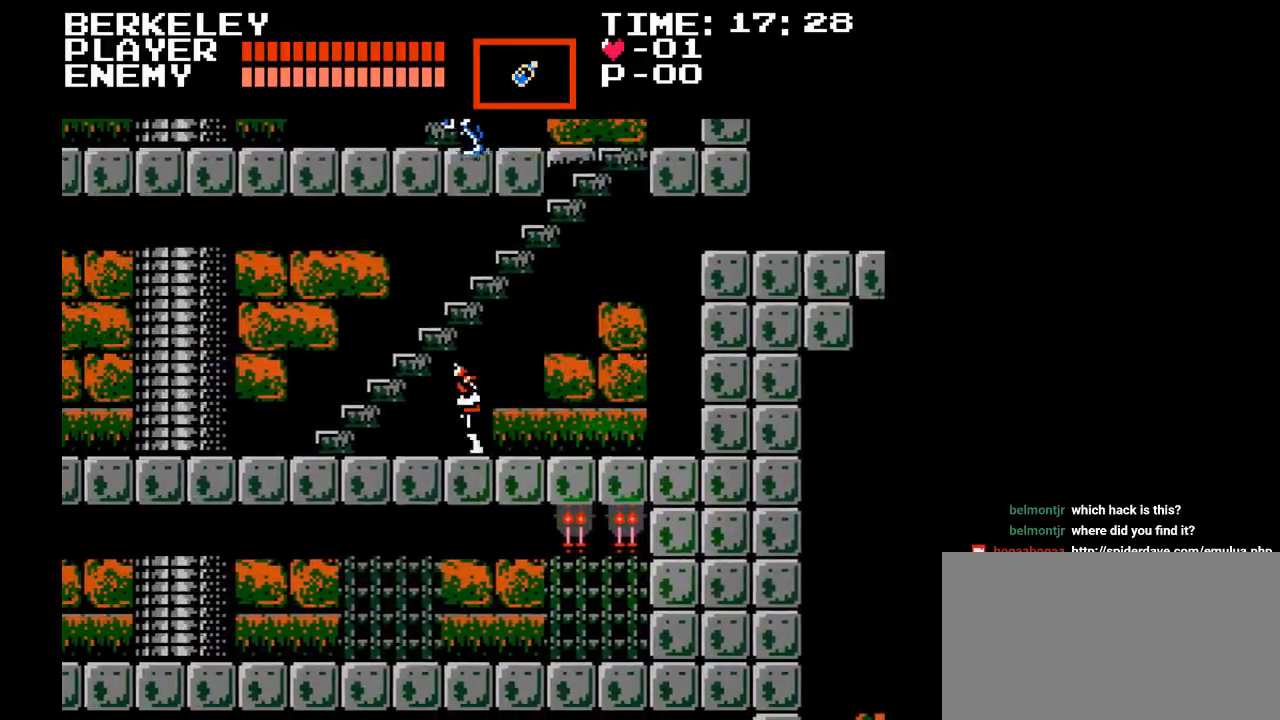
{"buttons": ["DPAD_LEFT"], "events": []}
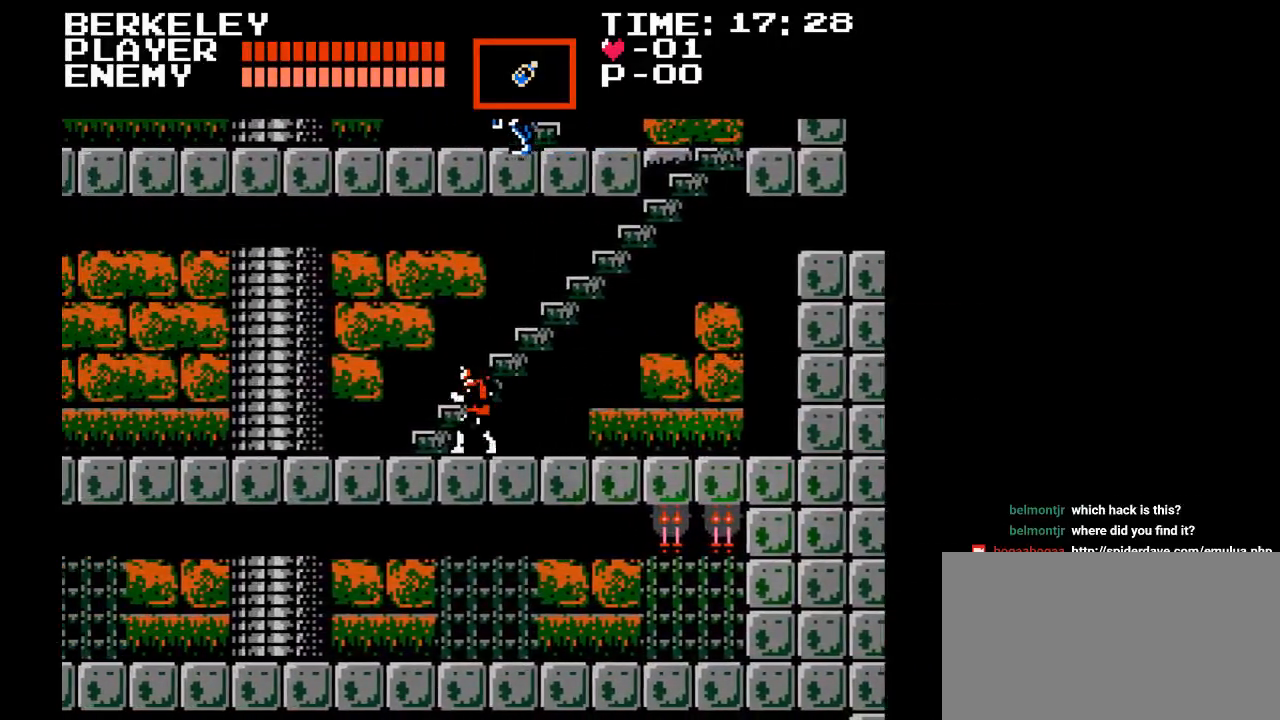
{"buttons": ["DPAD_LEFT"], "events": []}
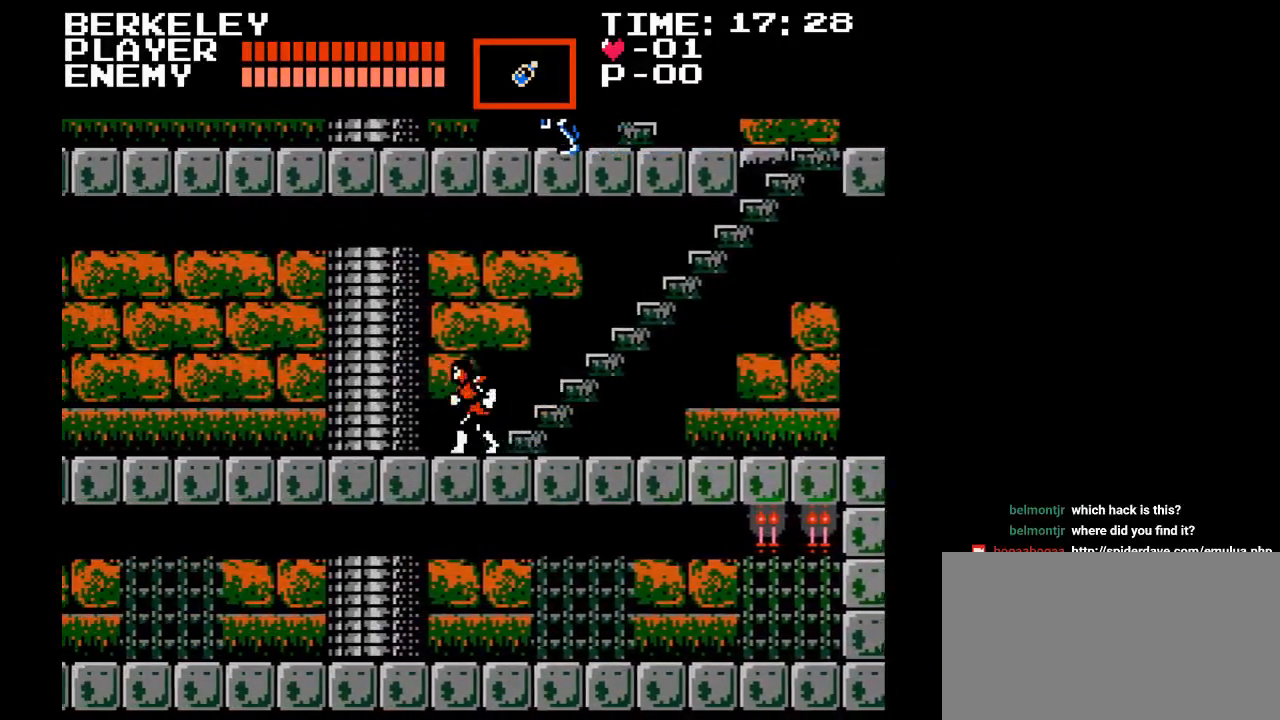
{"buttons": ["DPAD_LEFT"], "events": []}
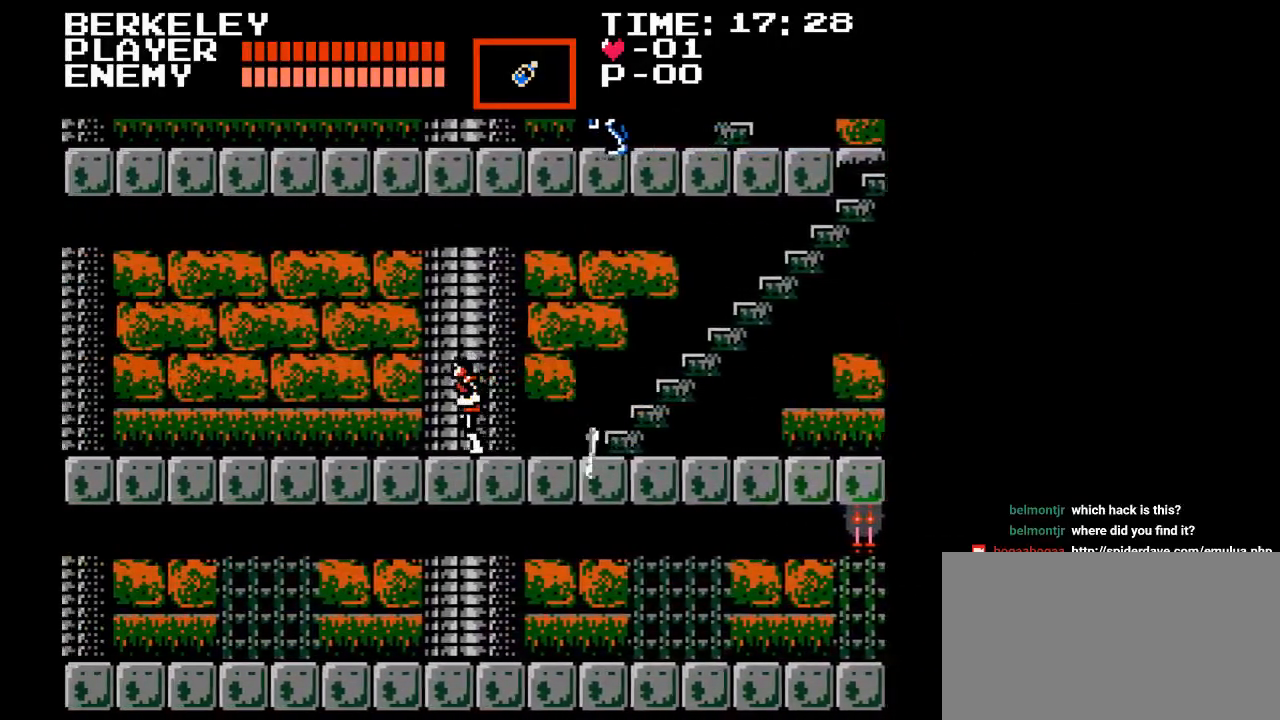
{"buttons": ["DPAD_LEFT"], "events": []}
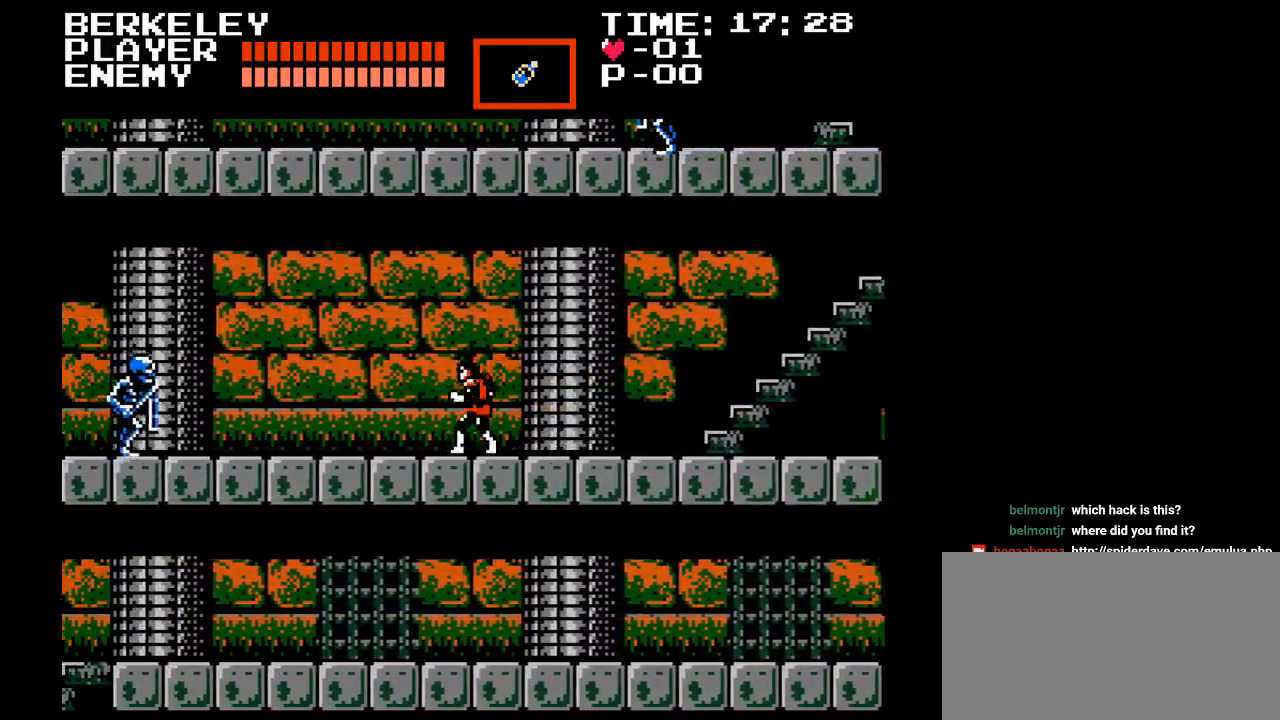
{"buttons": ["DPAD_LEFT"], "events": []}
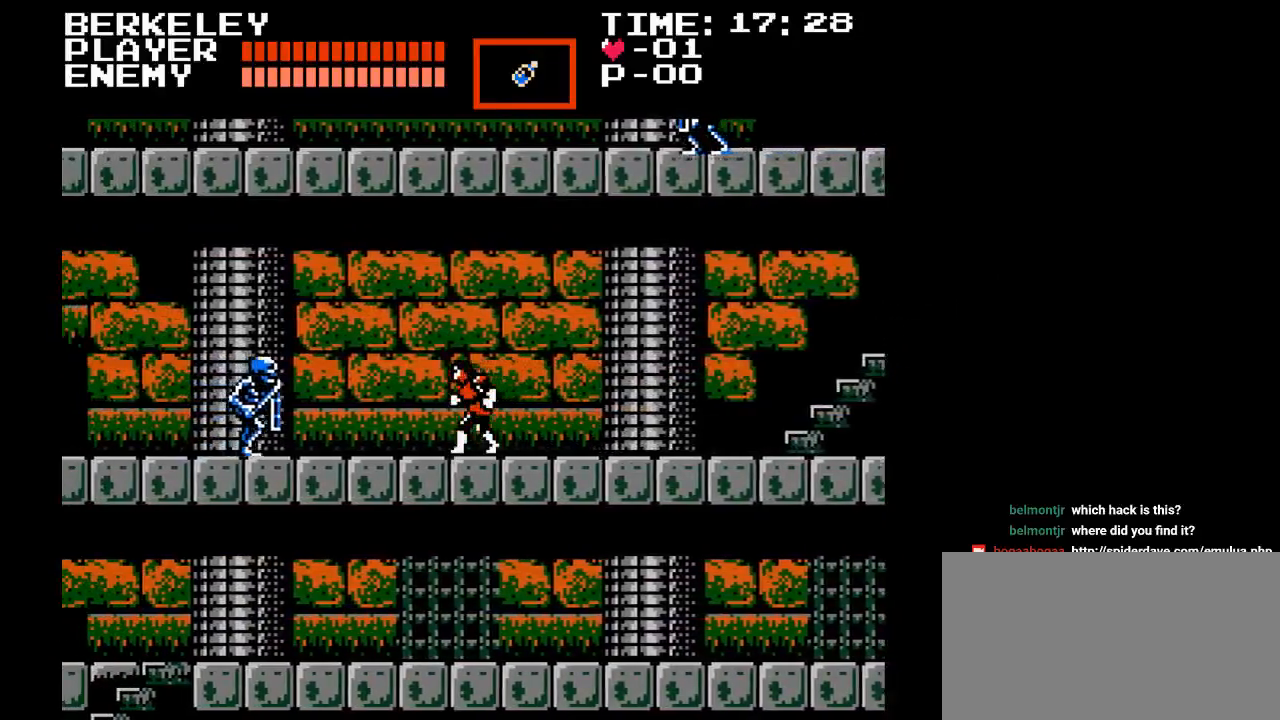
{"buttons": ["Y", "DPAD_LEFT"], "events": [[217, "Y", "down"]]}
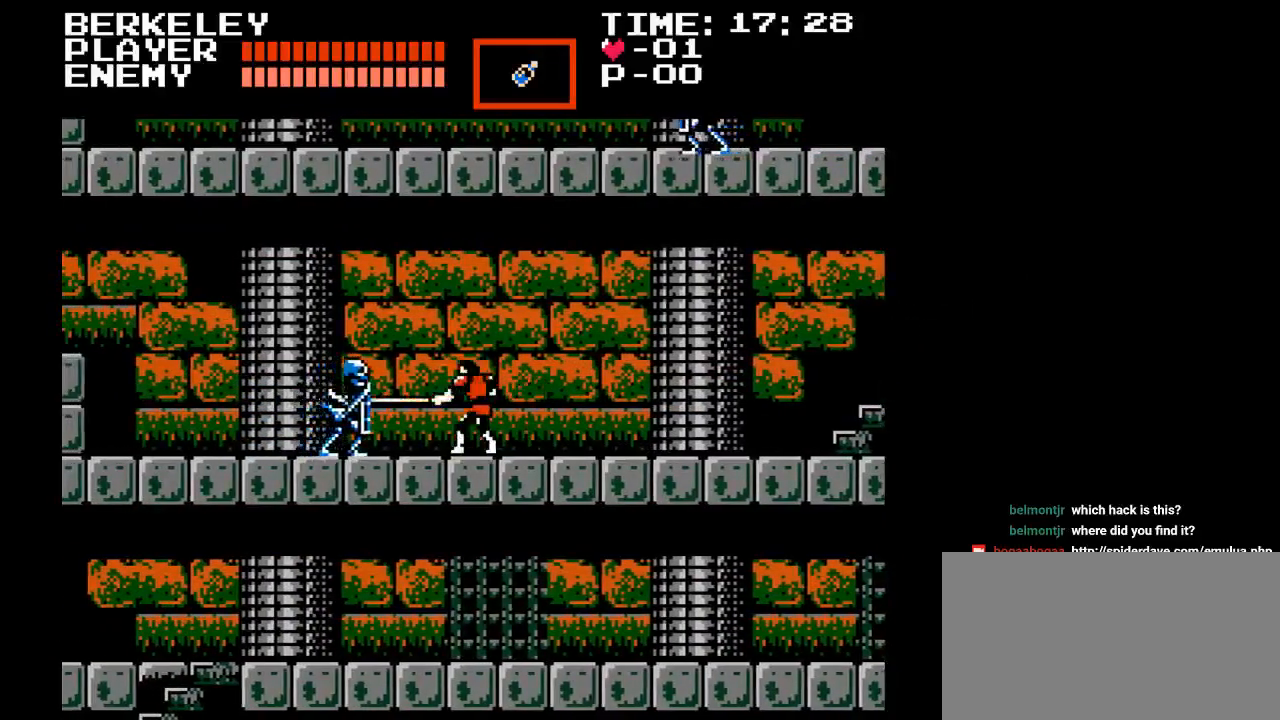
{"buttons": ["Y"], "events": [[17, "Y", "up"], [150, "Y", "down"], [250, "DPAD_LEFT", "up"]]}
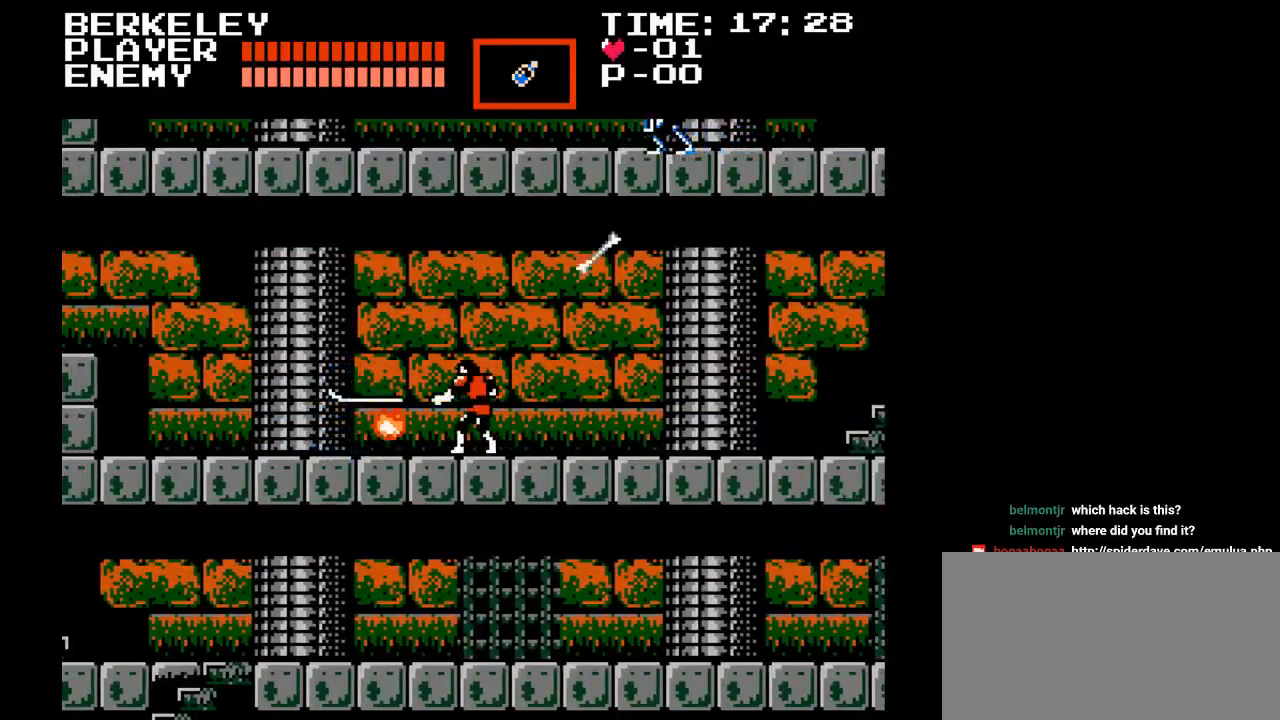
{"buttons": ["DPAD_LEFT"], "events": [[67, "DPAD_LEFT", "down"], [67, "Y", "up"]]}
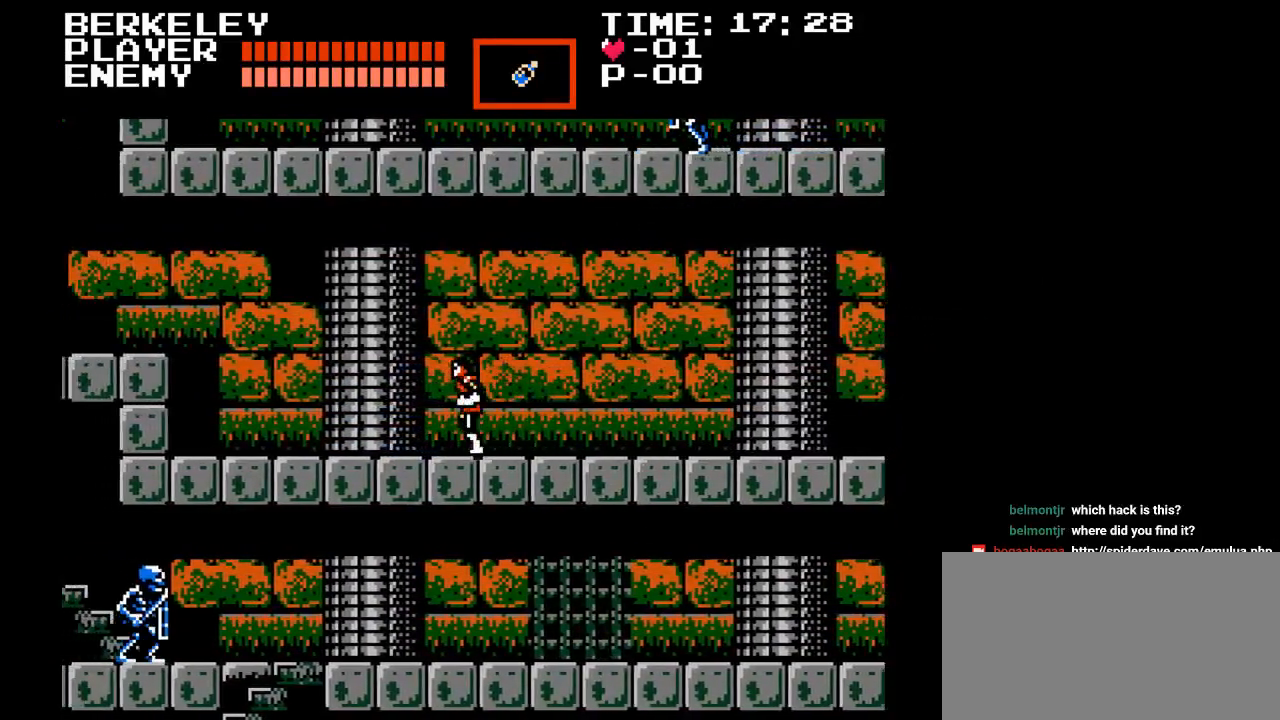
{"buttons": ["DPAD_LEFT"], "events": [[50, "DPAD_LEFT", "up"], [500, "DPAD_LEFT", "down"]]}
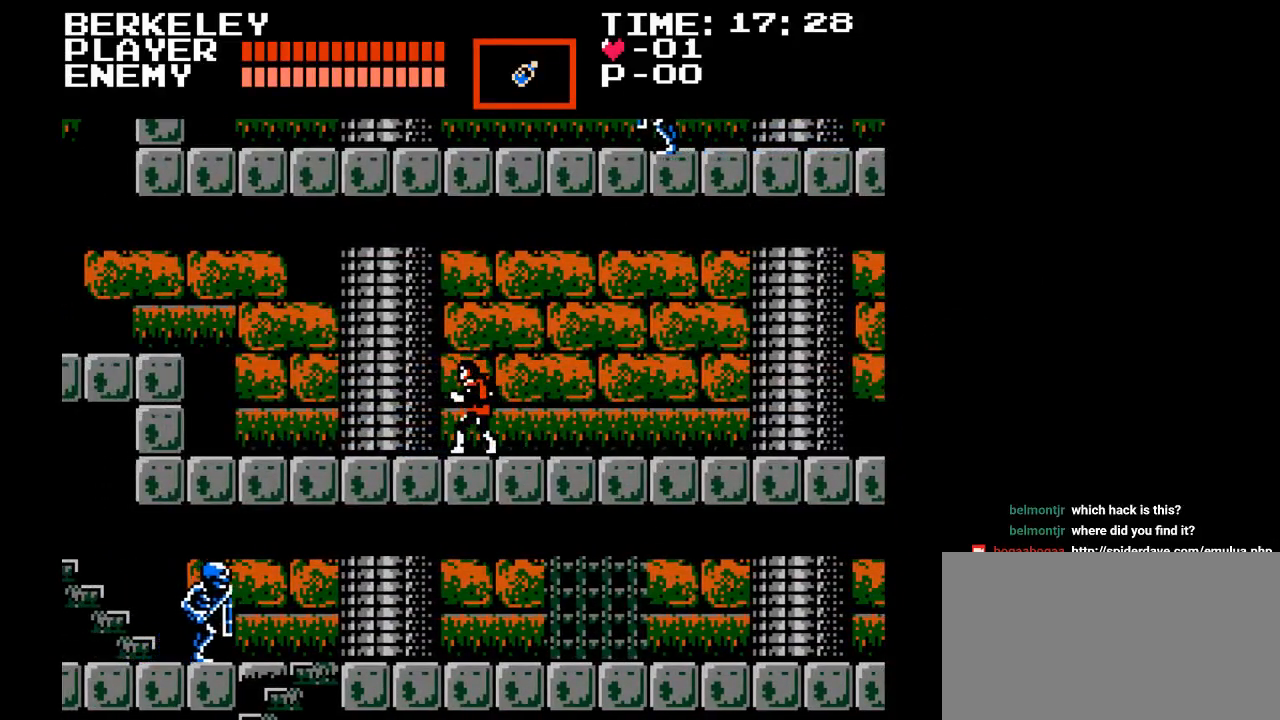
{"buttons": ["B", "DPAD_LEFT"], "events": [[167, "B", "down"]]}
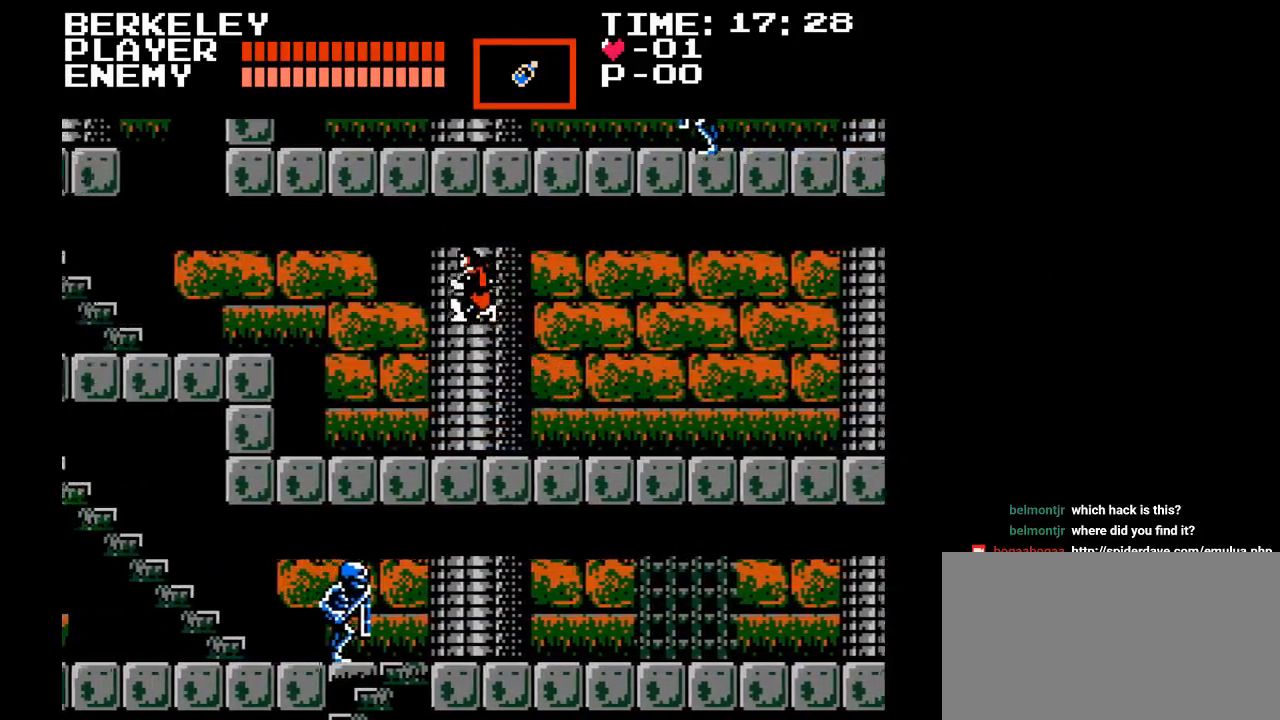
{"buttons": ["DPAD_LEFT"], "events": [[67, "B", "up"]]}
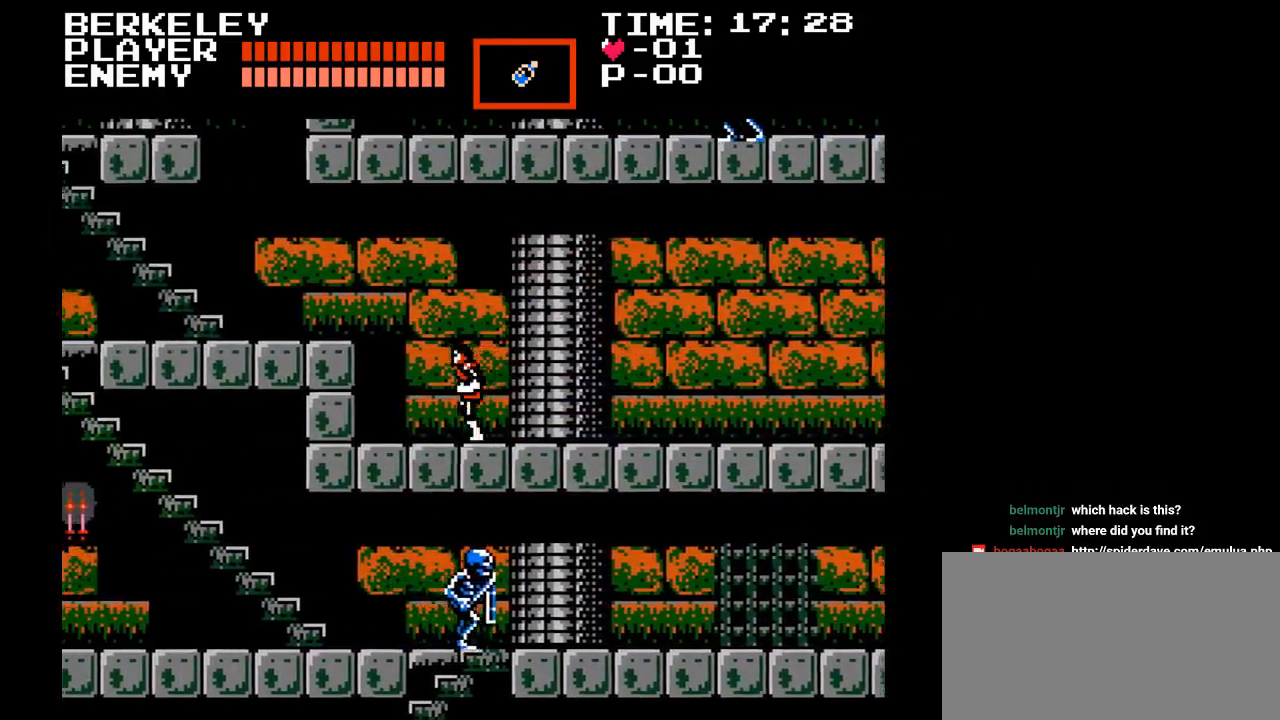
{"buttons": ["B", "Y", "DPAD_LEFT"], "events": [[300, "B", "down"], [417, "Y", "down"]]}
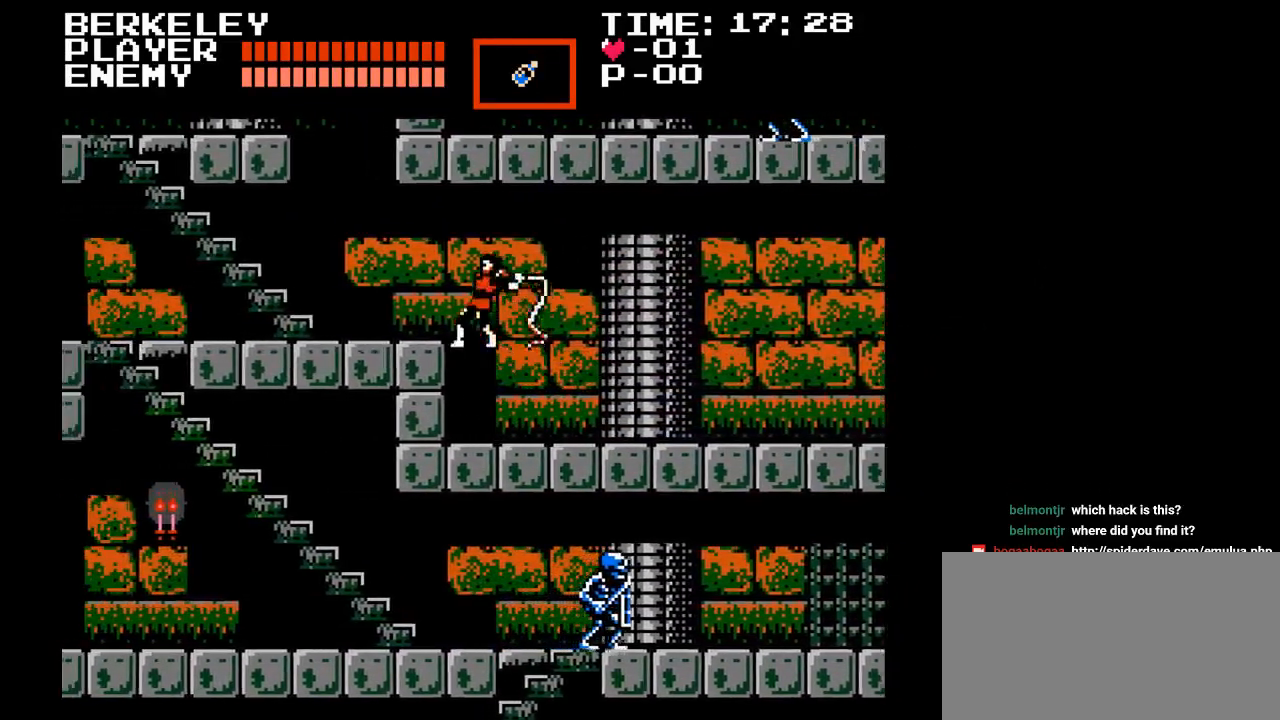
{"buttons": ["DPAD_LEFT"], "events": [[133, "B", "up"], [167, "Y", "up"]]}
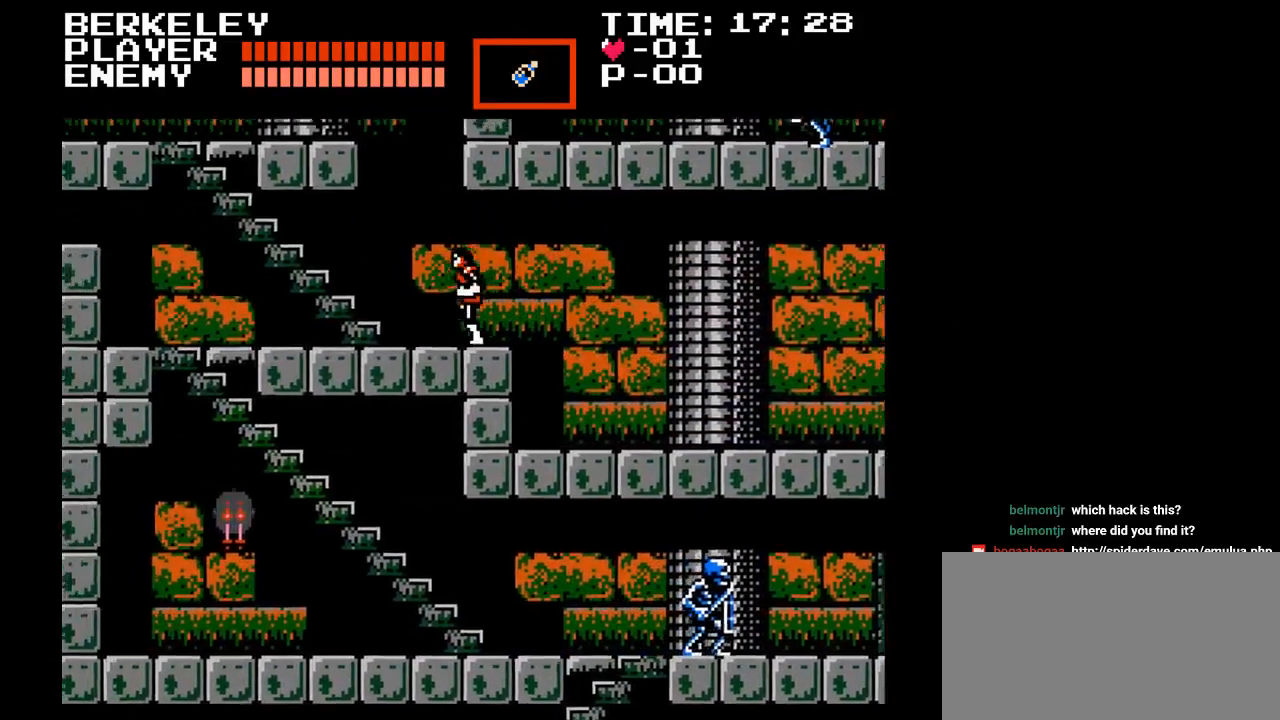
{"buttons": ["DPAD_UP", "DPAD_LEFT"], "events": [[300, "DPAD_UP", "down"]]}
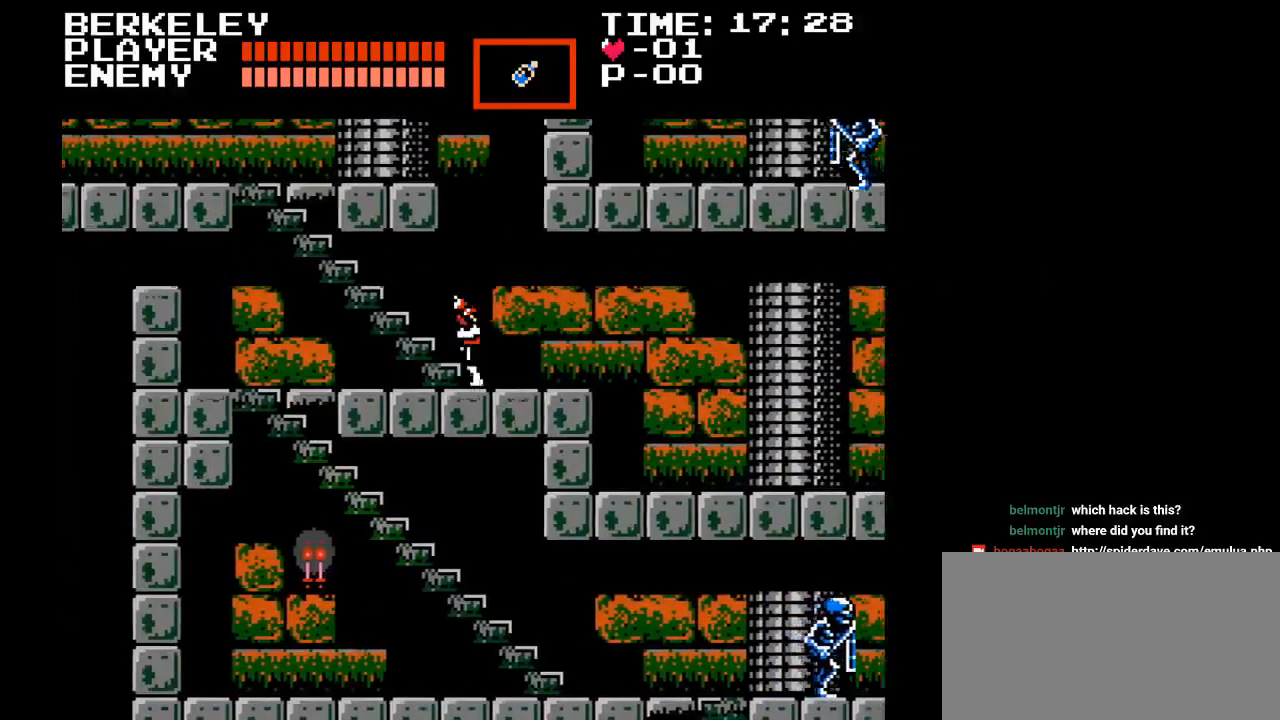
{"buttons": ["DPAD_UP"], "events": [[67, "DPAD_LEFT", "up"]]}
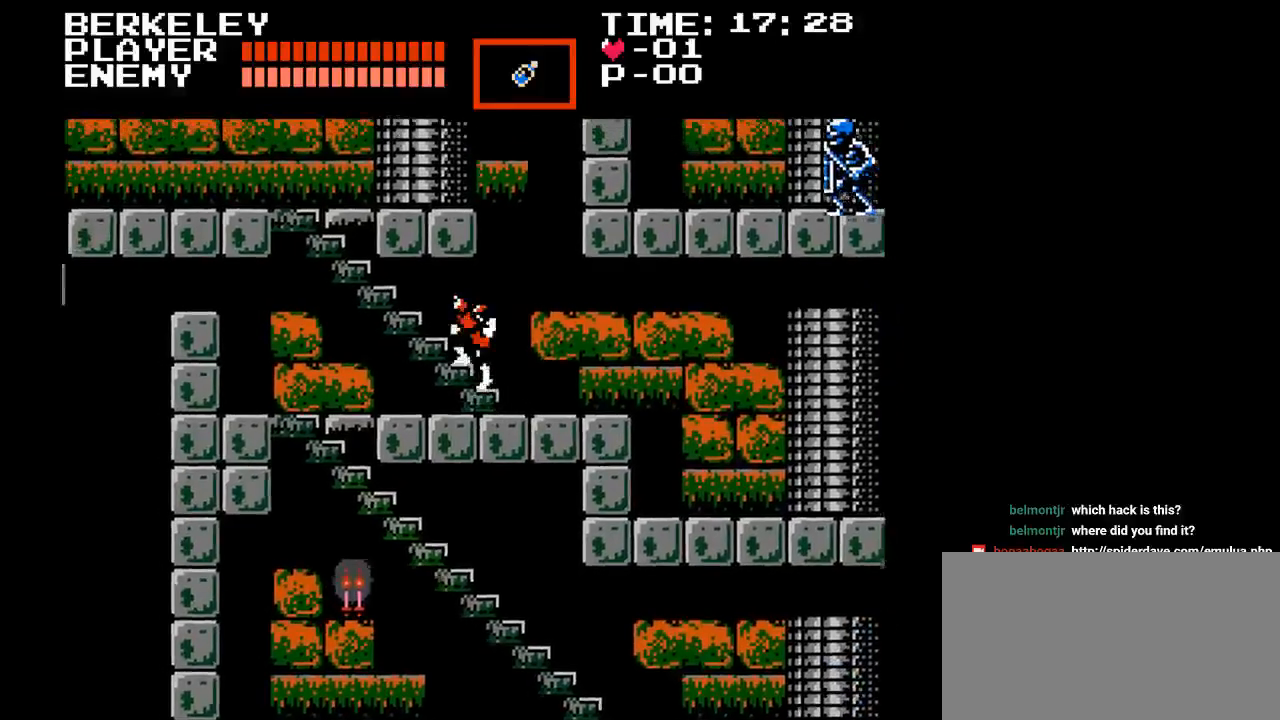
{"buttons": ["DPAD_UP"], "events": []}
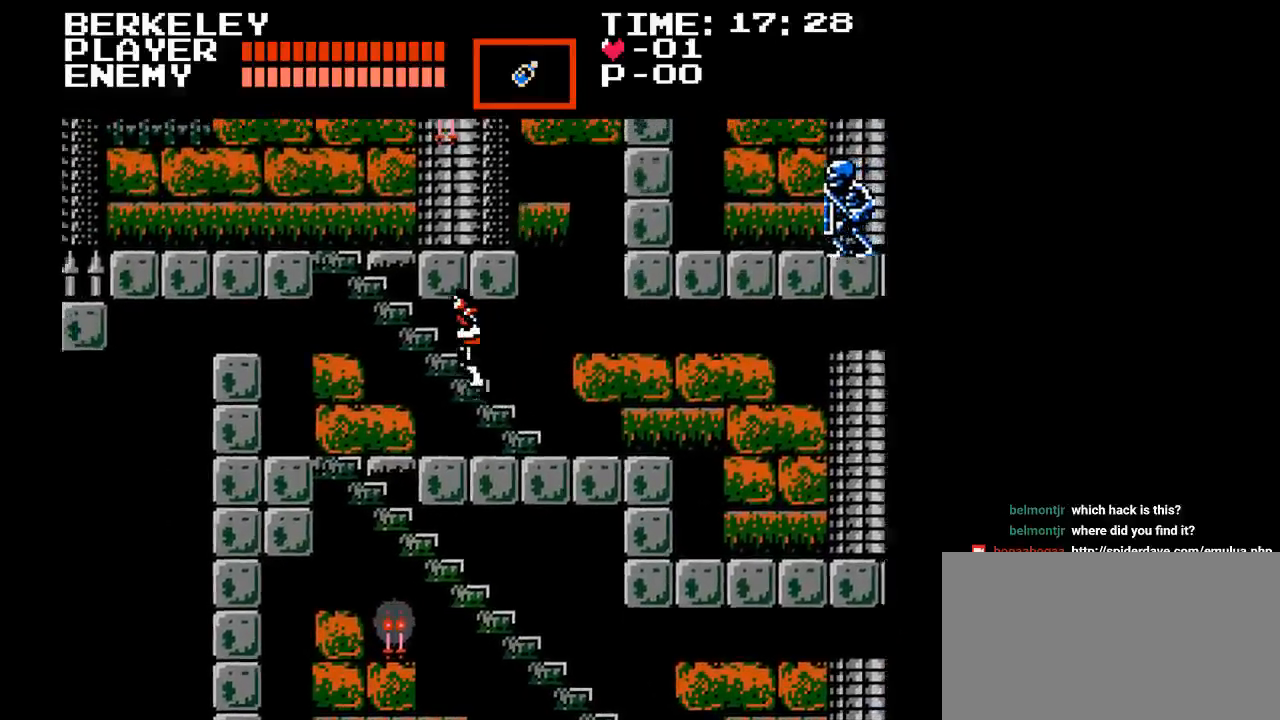
{"buttons": ["DPAD_UP", "DPAD_LEFT"], "events": [[50, "DPAD_LEFT", "down"], [267, "DPAD_LEFT", "up"], [467, "DPAD_LEFT", "down"]]}
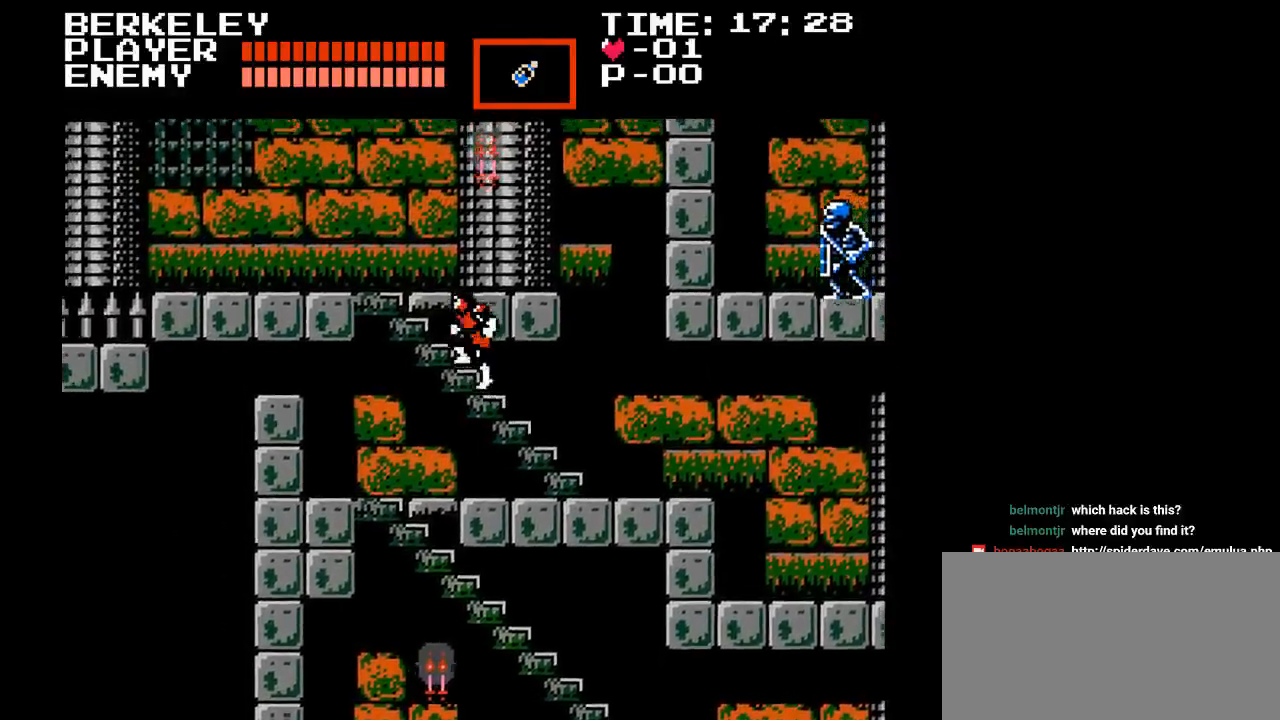
{"buttons": [], "events": [[17, "DPAD_LEFT", "up"], [117, "DPAD_UP", "up"], [200, "DPAD_UP", "down"], [350, "DPAD_UP", "up"]]}
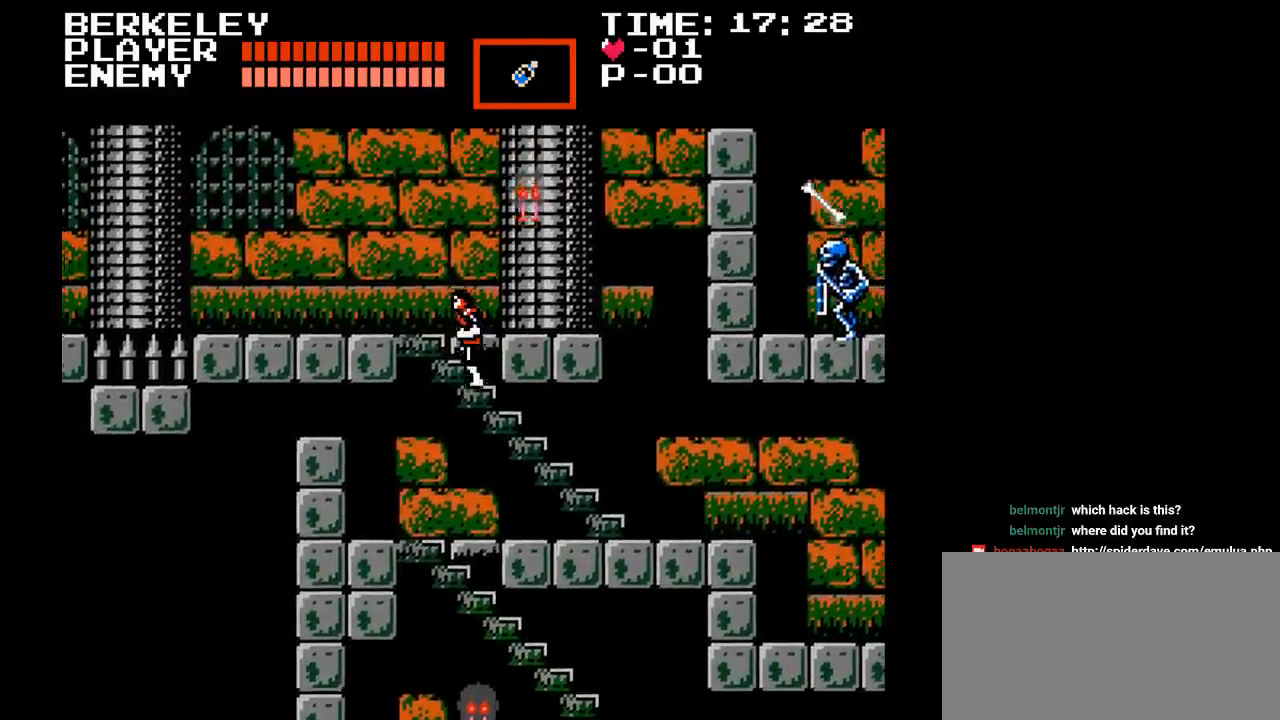
{"buttons": [], "events": []}
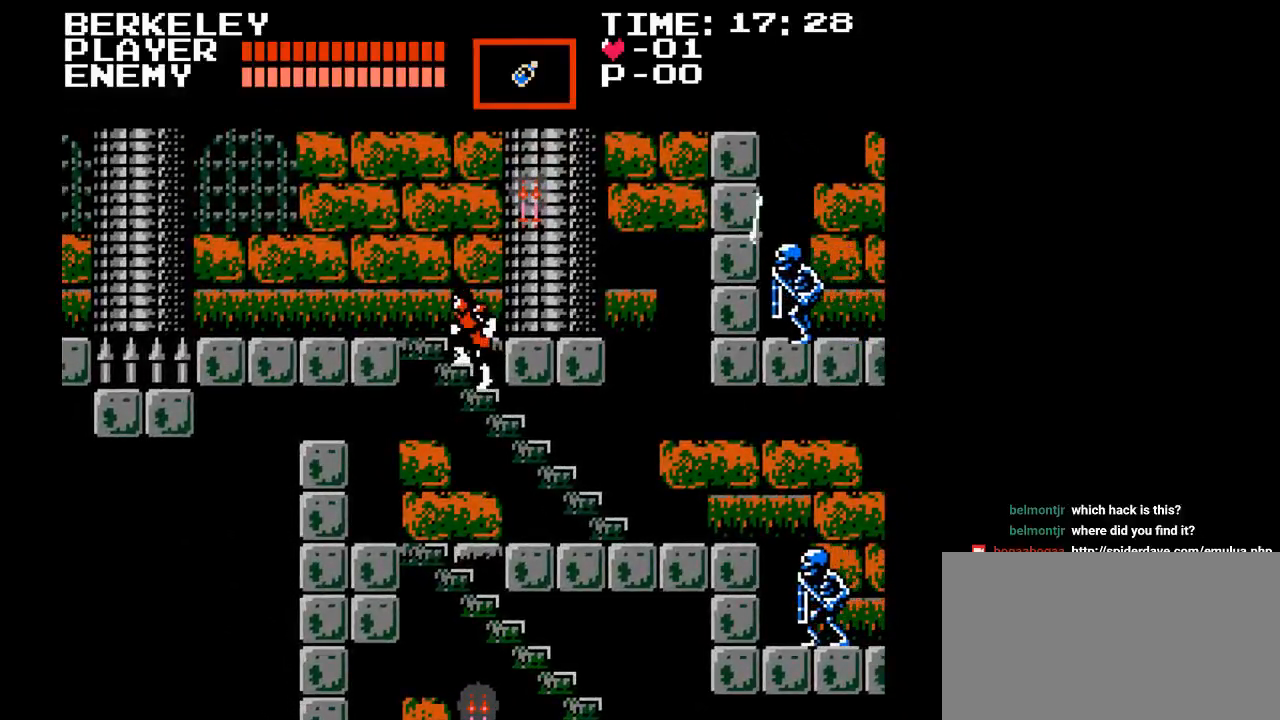
{"buttons": [], "events": []}
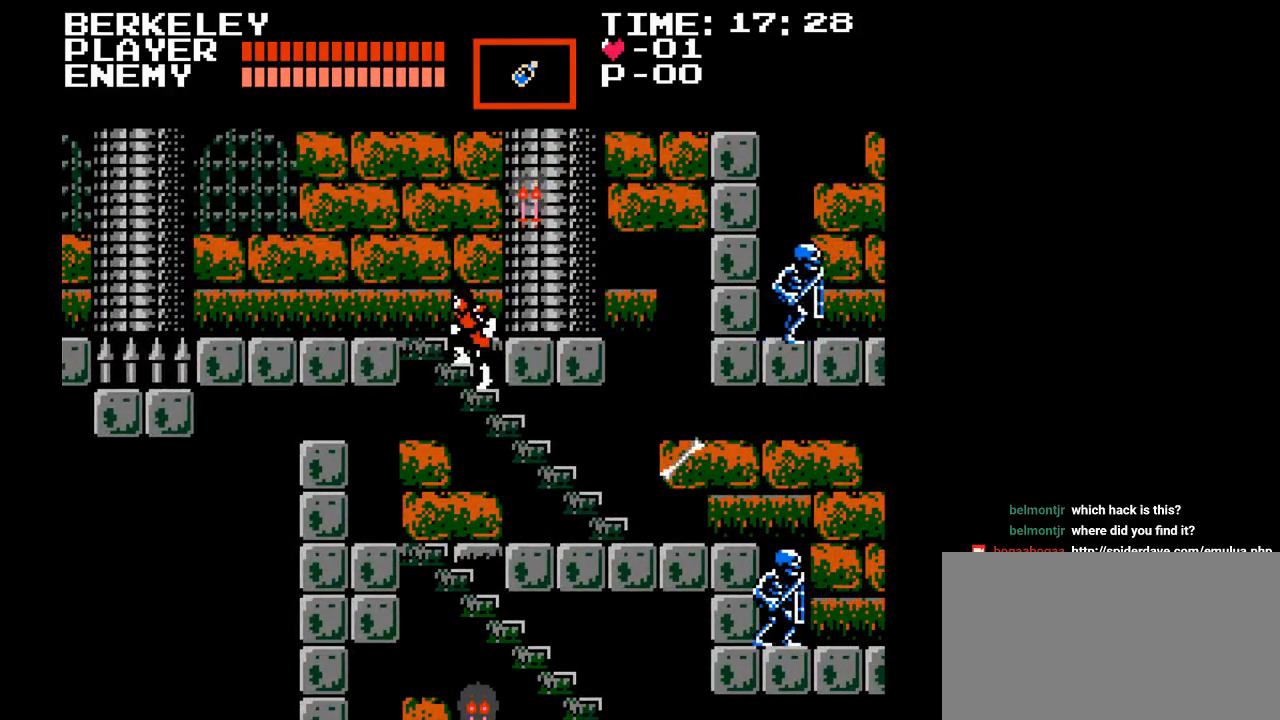
{"buttons": [], "events": []}
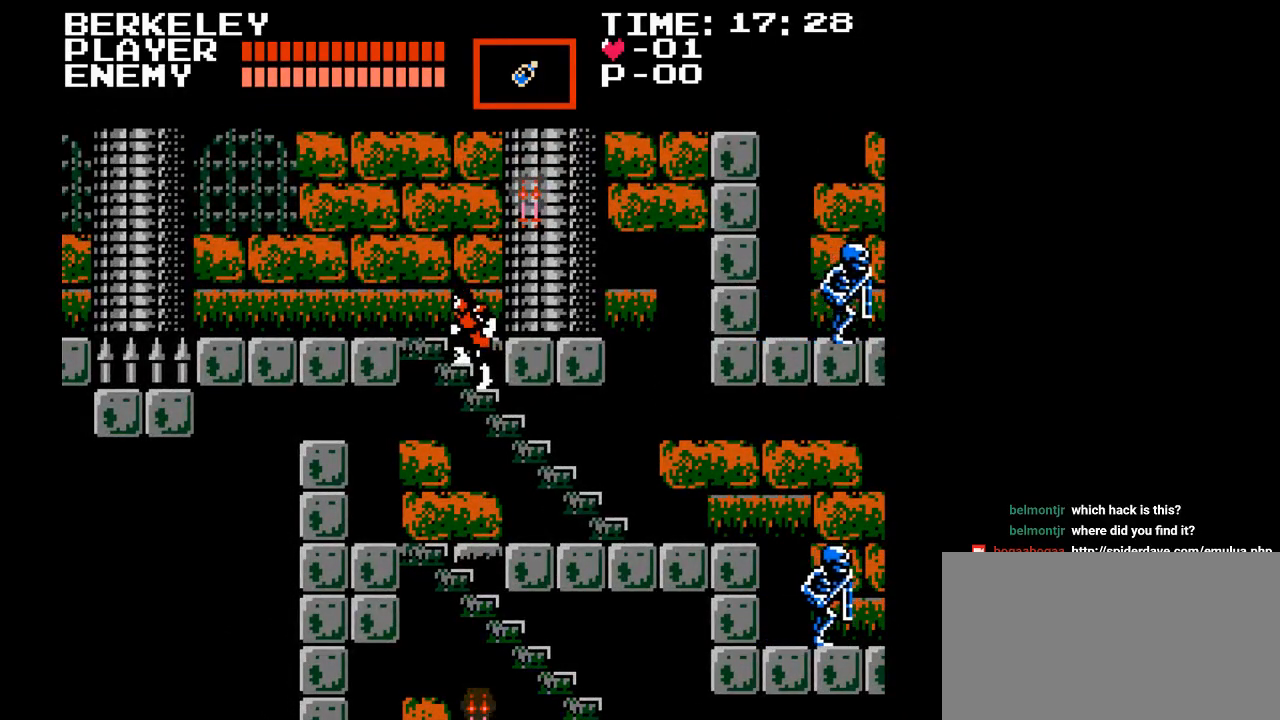
{"buttons": [], "events": [[283, "START", "down"], [433, "START", "up"]]}
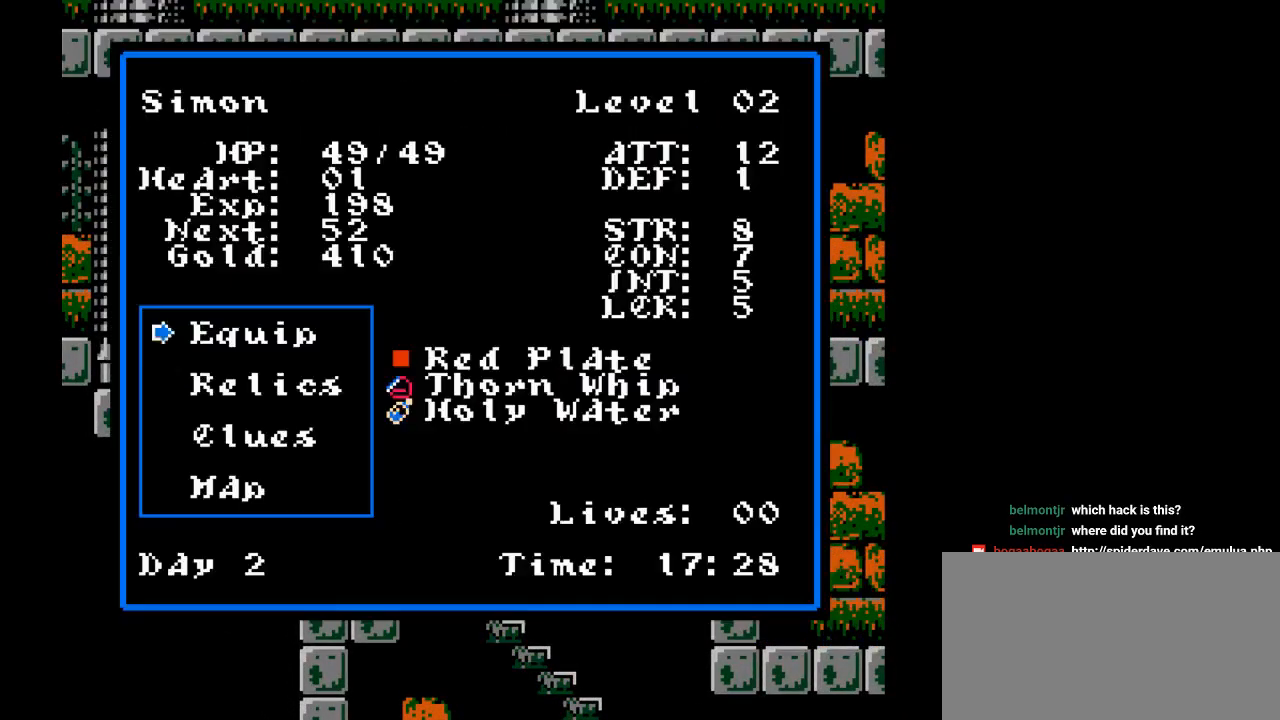
{"buttons": [], "events": []}
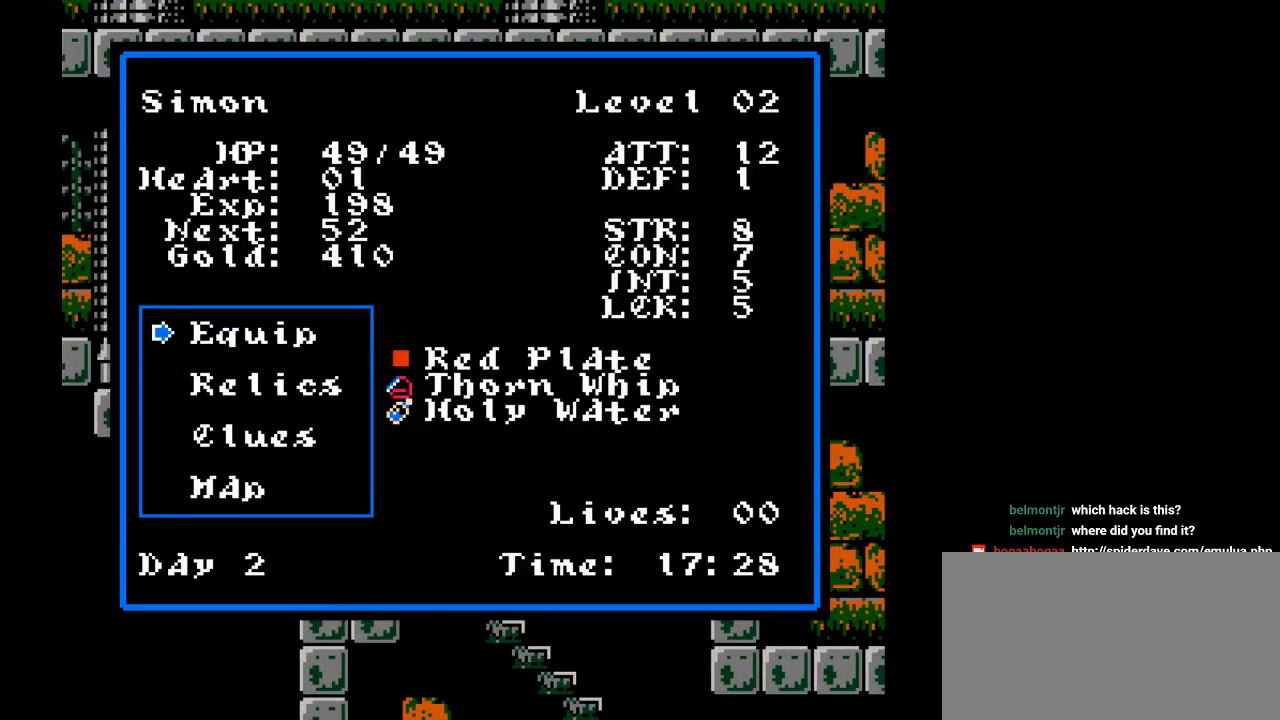
{"buttons": [], "events": []}
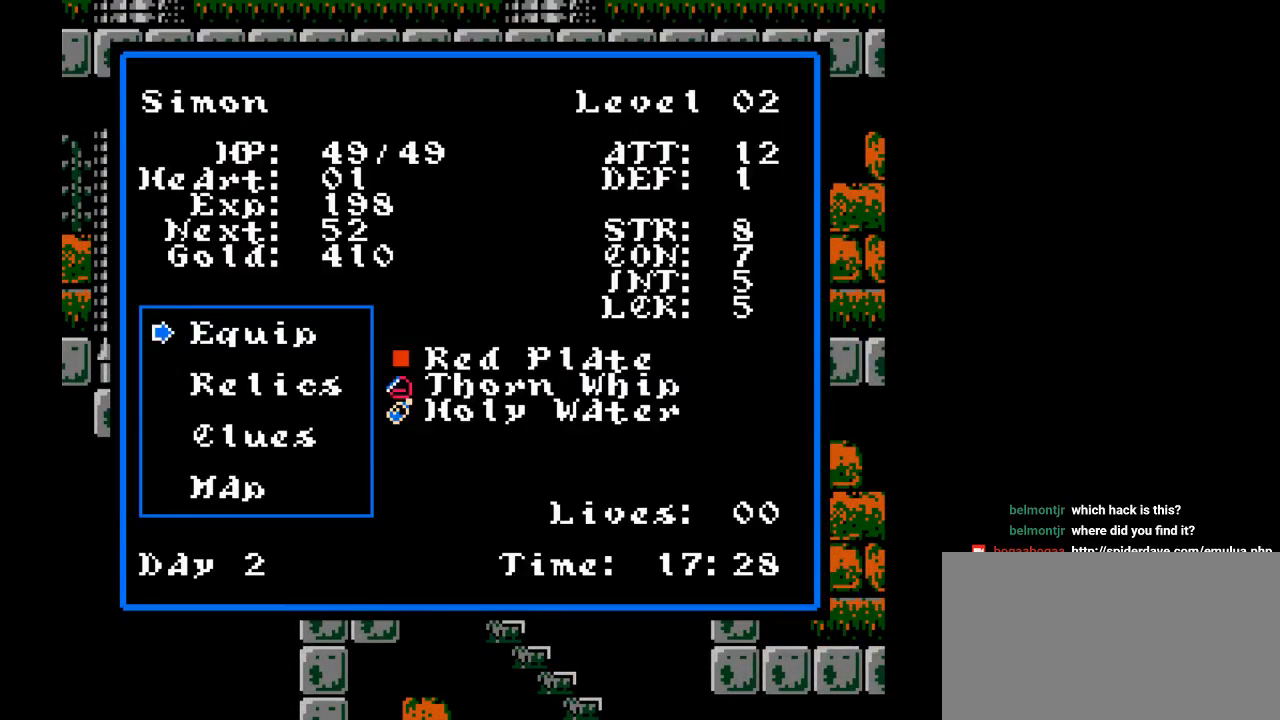
{"buttons": [], "events": []}
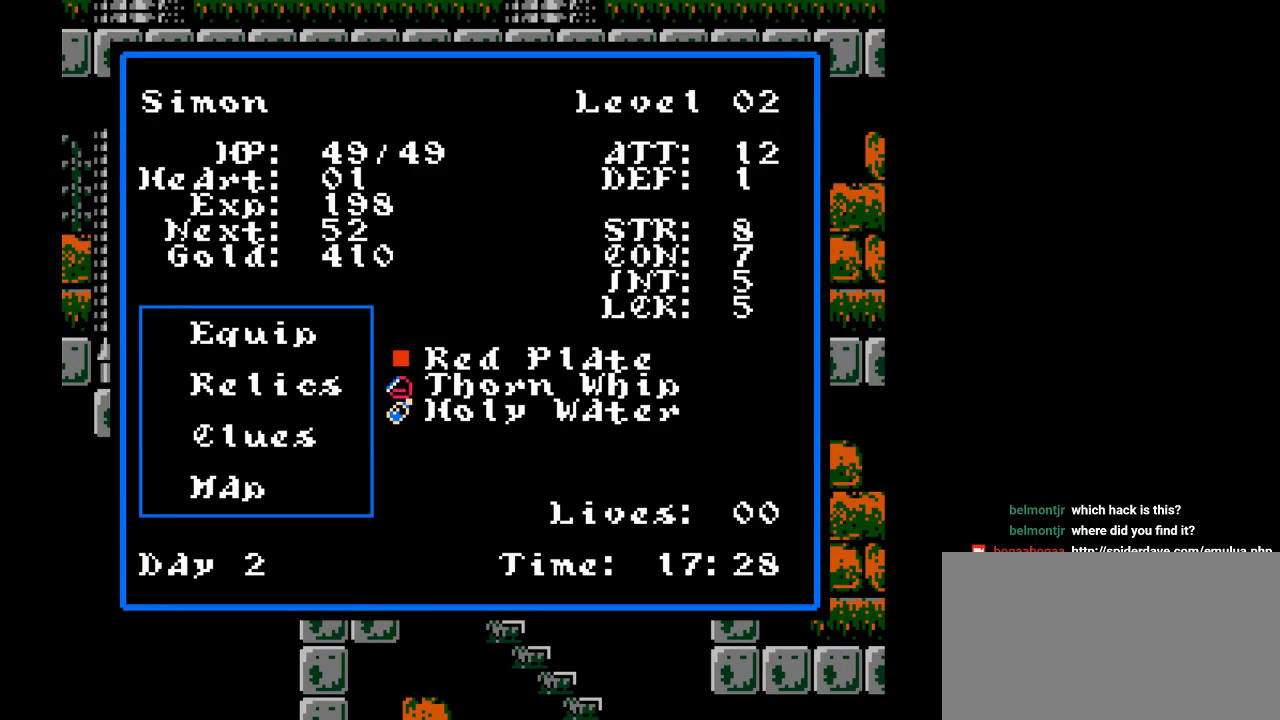
{"buttons": [], "events": []}